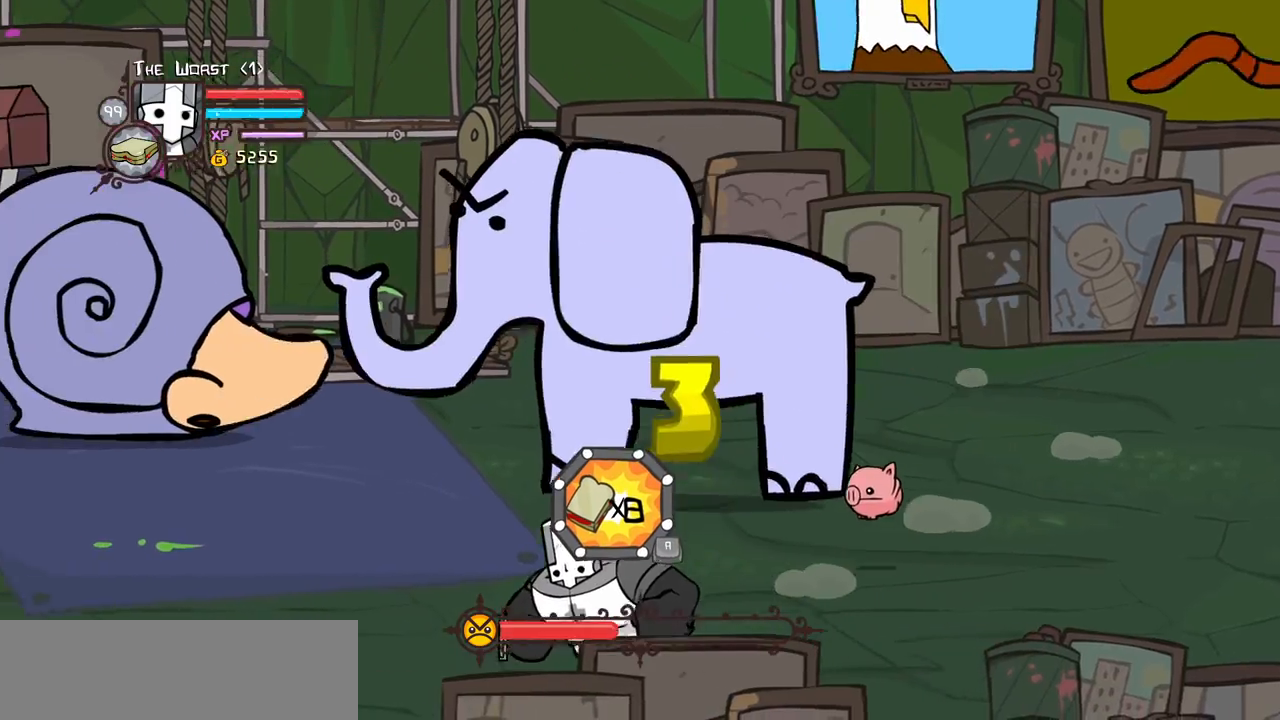
Gameplay with keyboard; each line is a JSON object with the keys held at the frame after it. "events" lists presses ("down") and releases ("up") of "block", "down", "heavy", "item", "iteml", "itemr", "jump", "left", "light", "magic", "right" and "up" between this image and that frame as [ms after this image, input, new state], when the widget could be followed in between. No other keys are recorded. Mouse input is not recorded. Key names are as the overlay labels them; some are game actions (e.g. jump) rather than physical keys.
{"keys": ["left"], "events": [[200, "down", "up"]]}
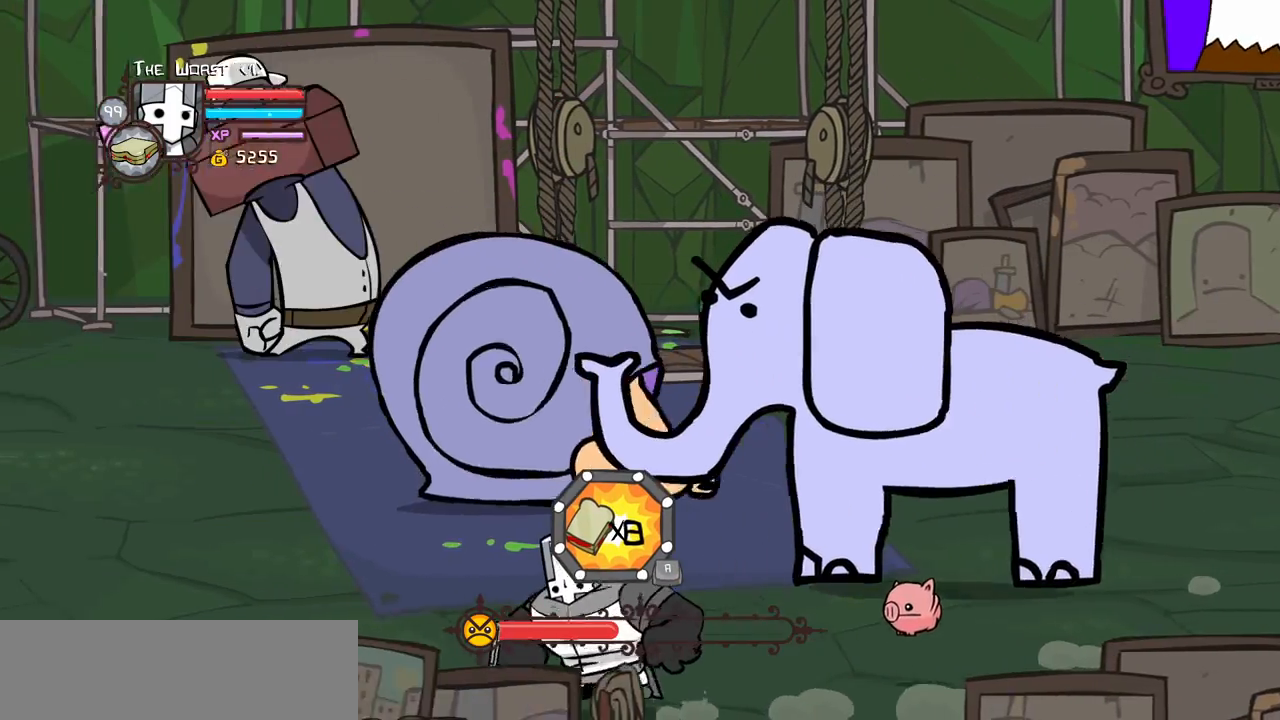
{"keys": ["left"], "events": []}
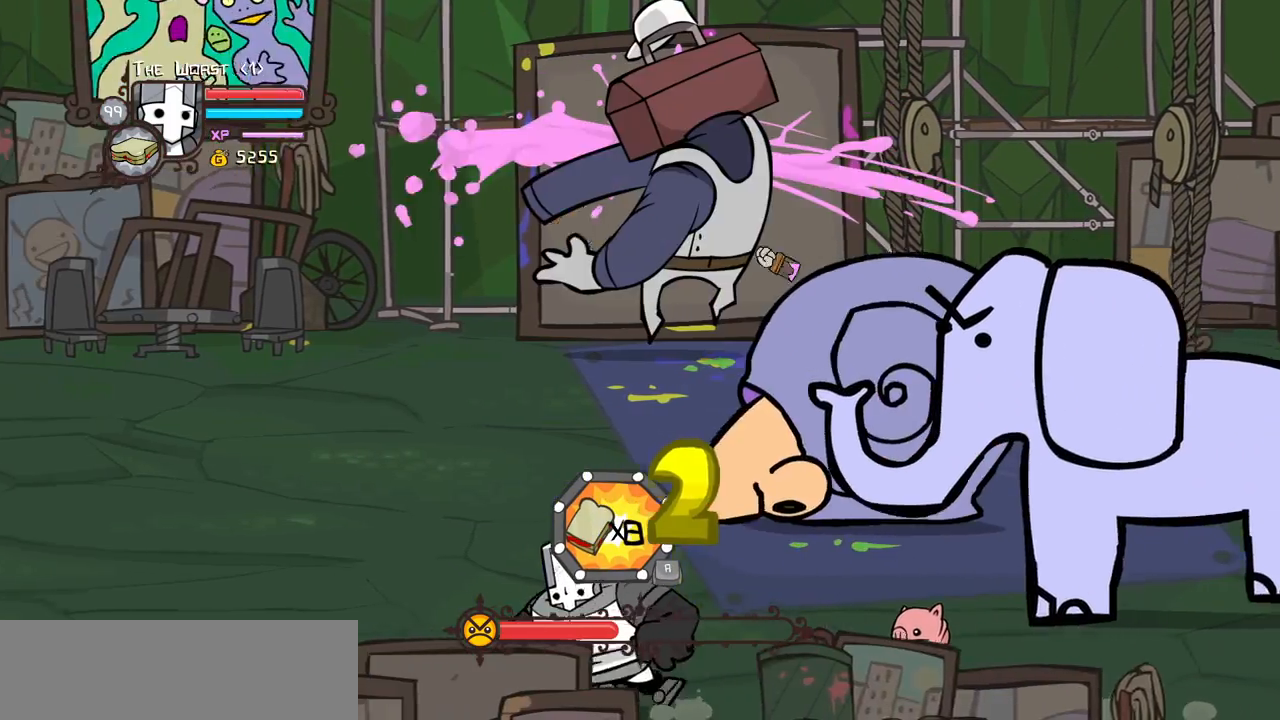
{"keys": ["left"], "events": [[100, "left", "up"], [283, "left", "down"]]}
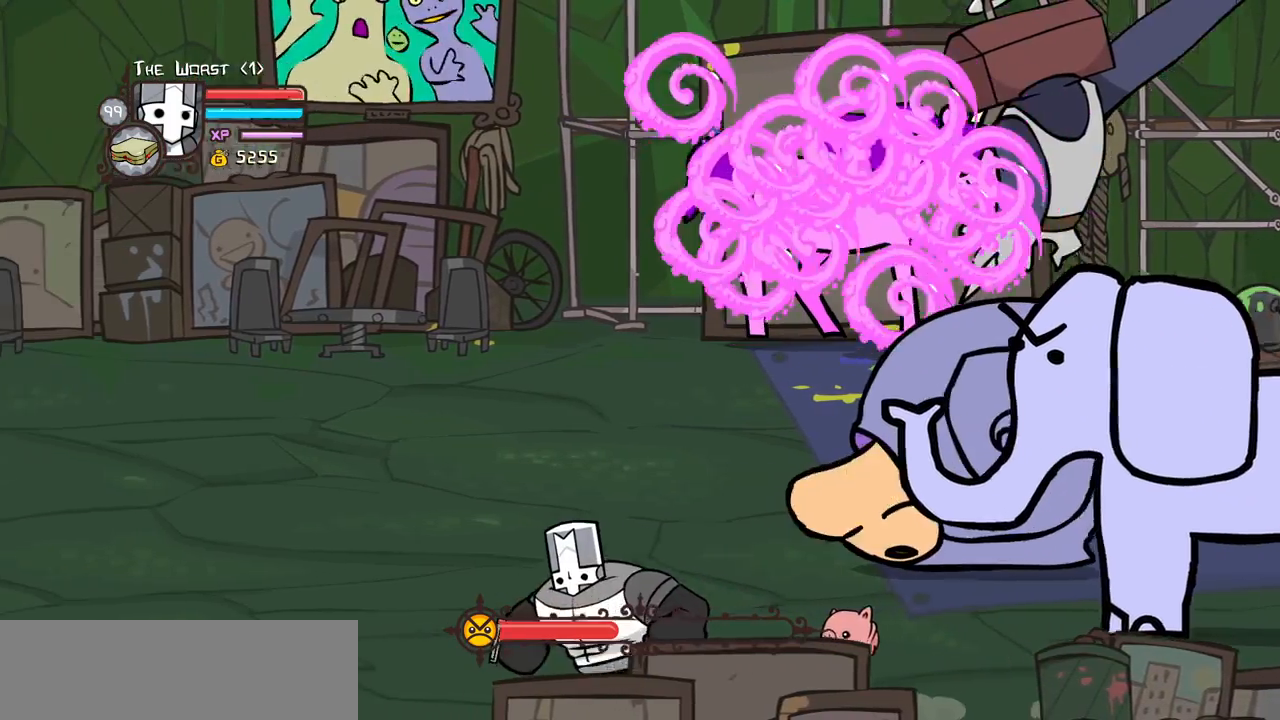
{"keys": ["up"], "events": [[117, "left", "up"], [350, "up", "down"]]}
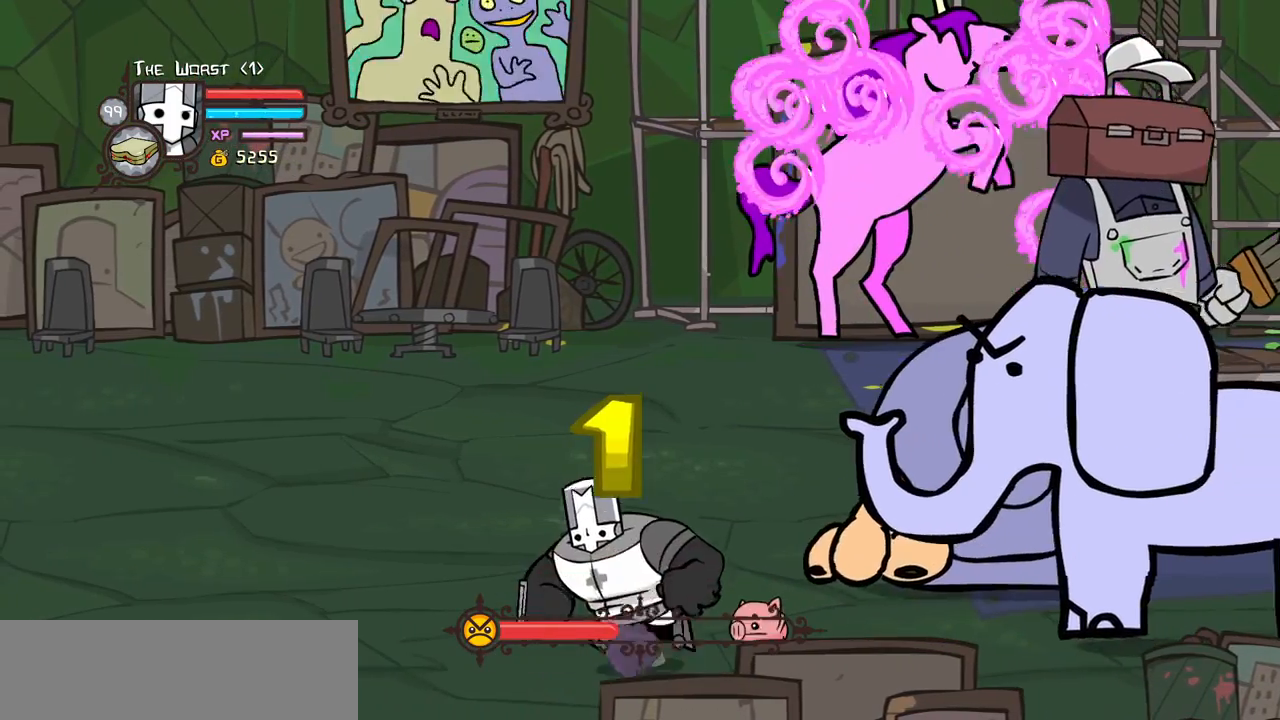
{"keys": ["left", "up"], "events": [[500, "left", "down"]]}
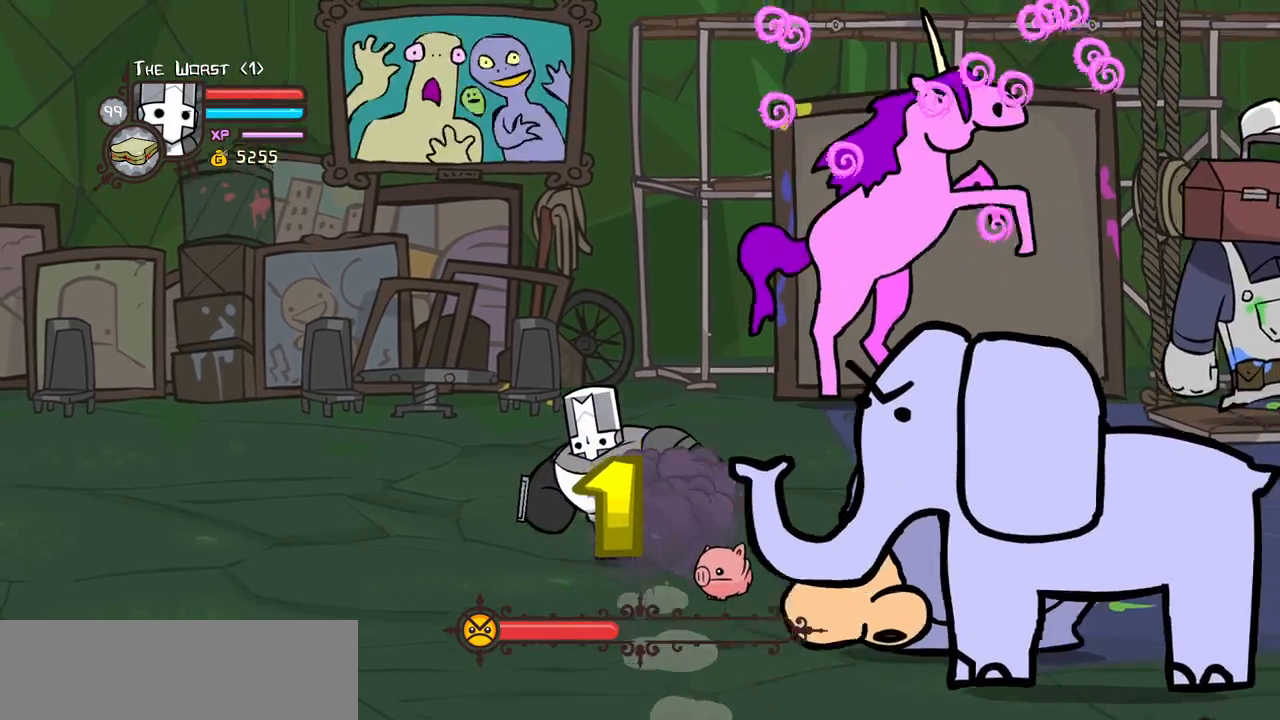
{"keys": ["left"], "events": [[100, "up", "up"], [183, "left", "up"], [467, "left", "down"]]}
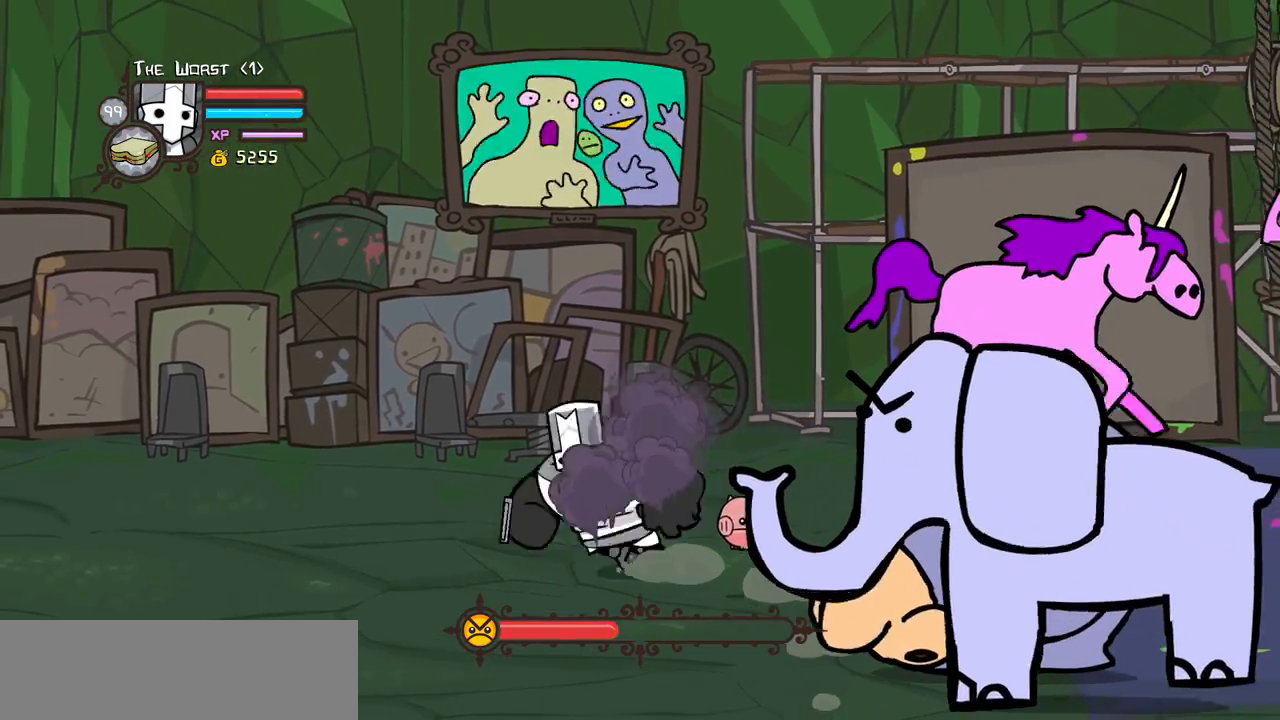
{"keys": ["down"], "events": [[300, "down", "down"], [350, "left", "up"]]}
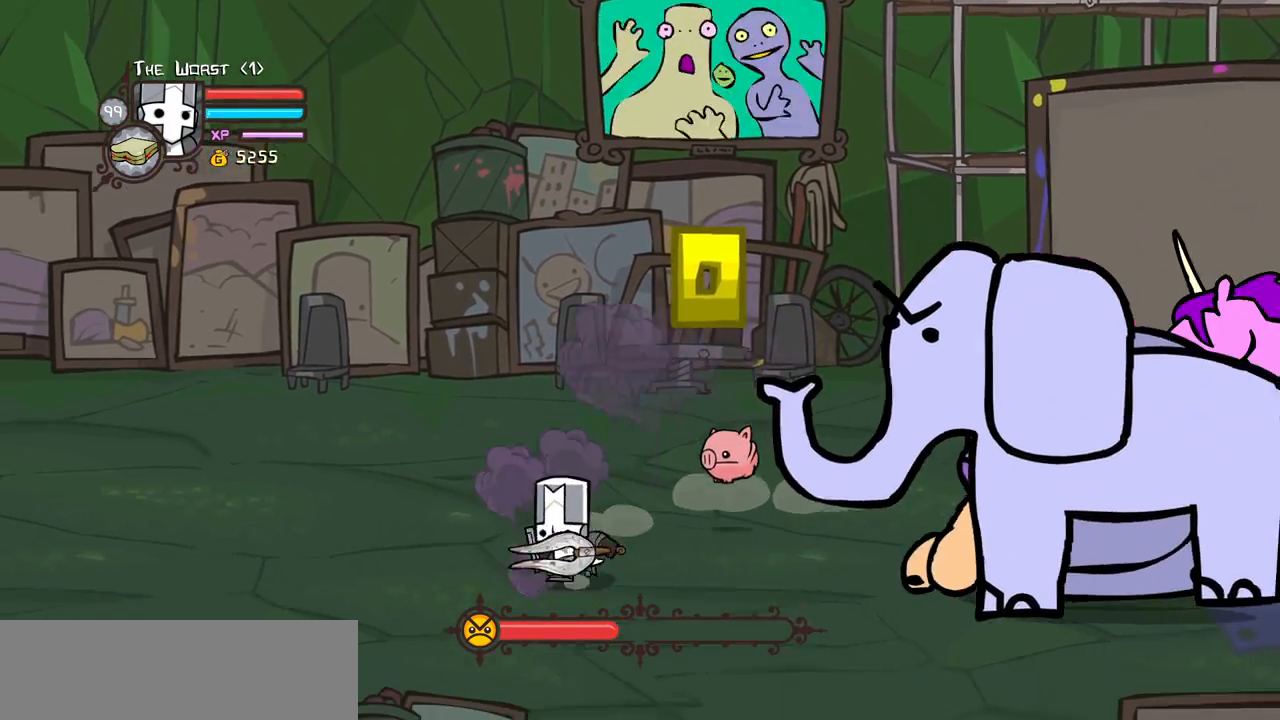
{"keys": ["up"], "events": [[367, "down", "up"], [417, "up", "down"]]}
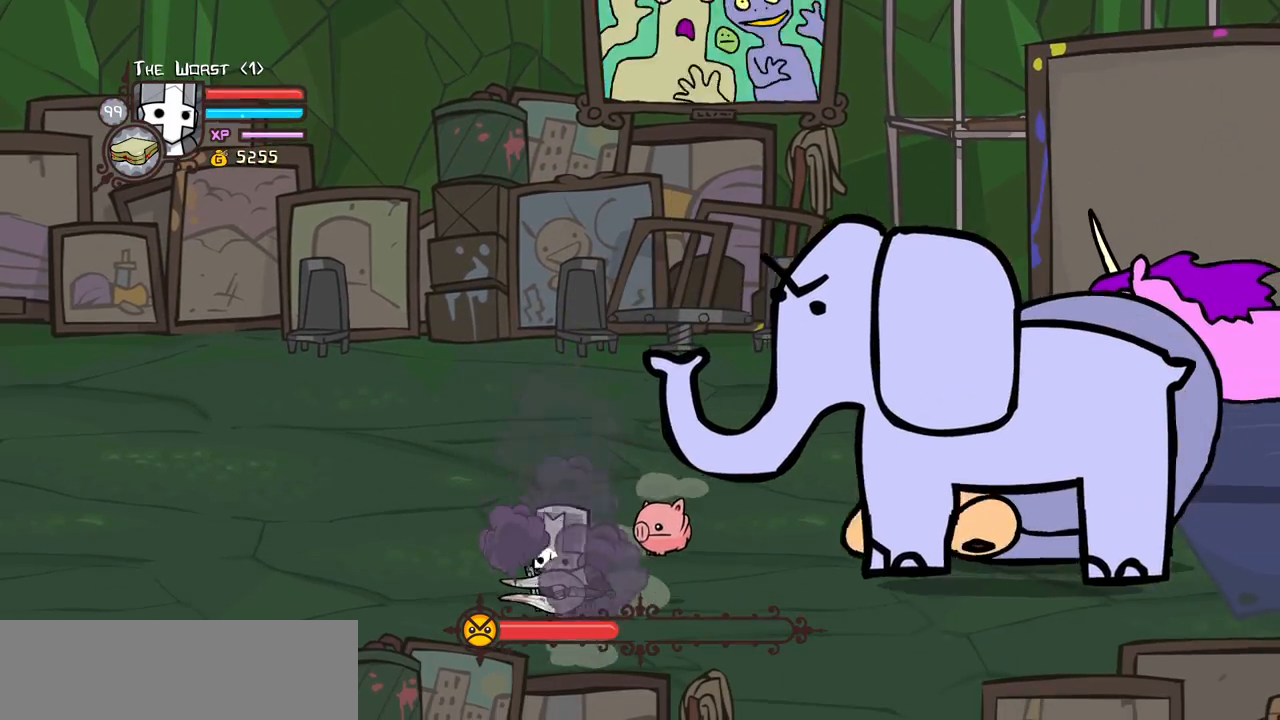
{"keys": ["right", "up"], "events": [[333, "right", "down"]]}
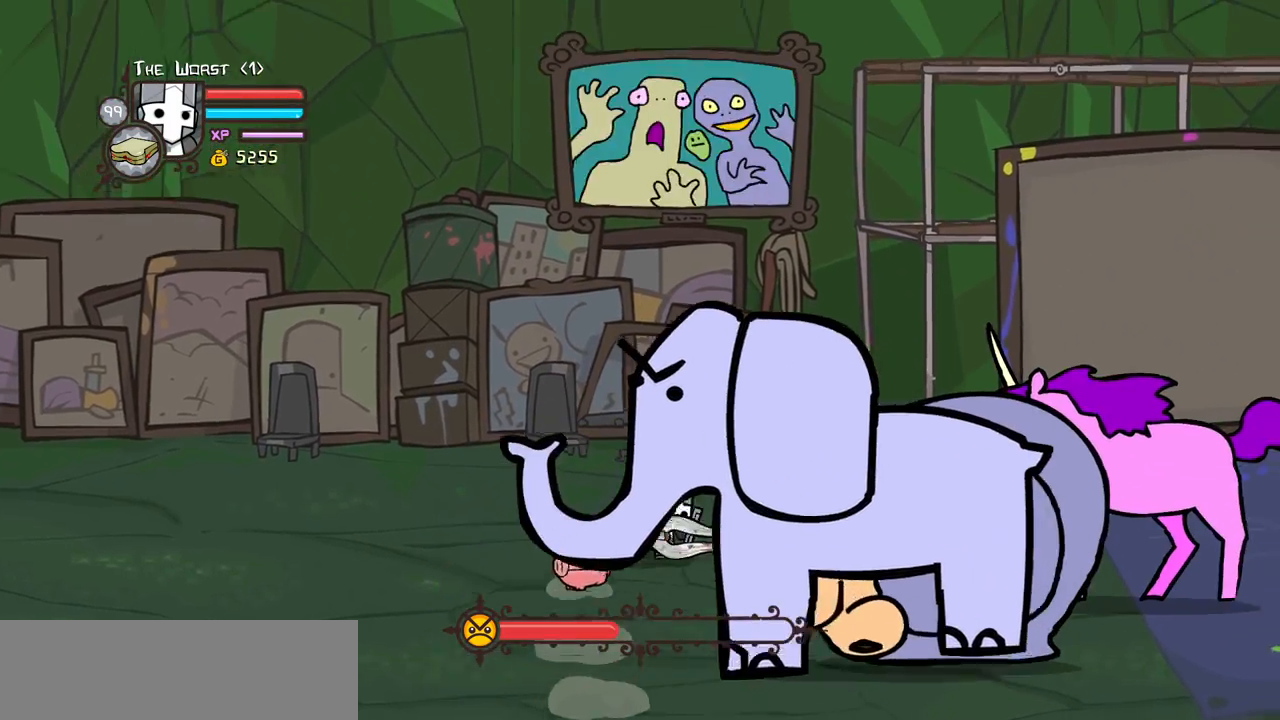
{"keys": ["right", "up"], "events": []}
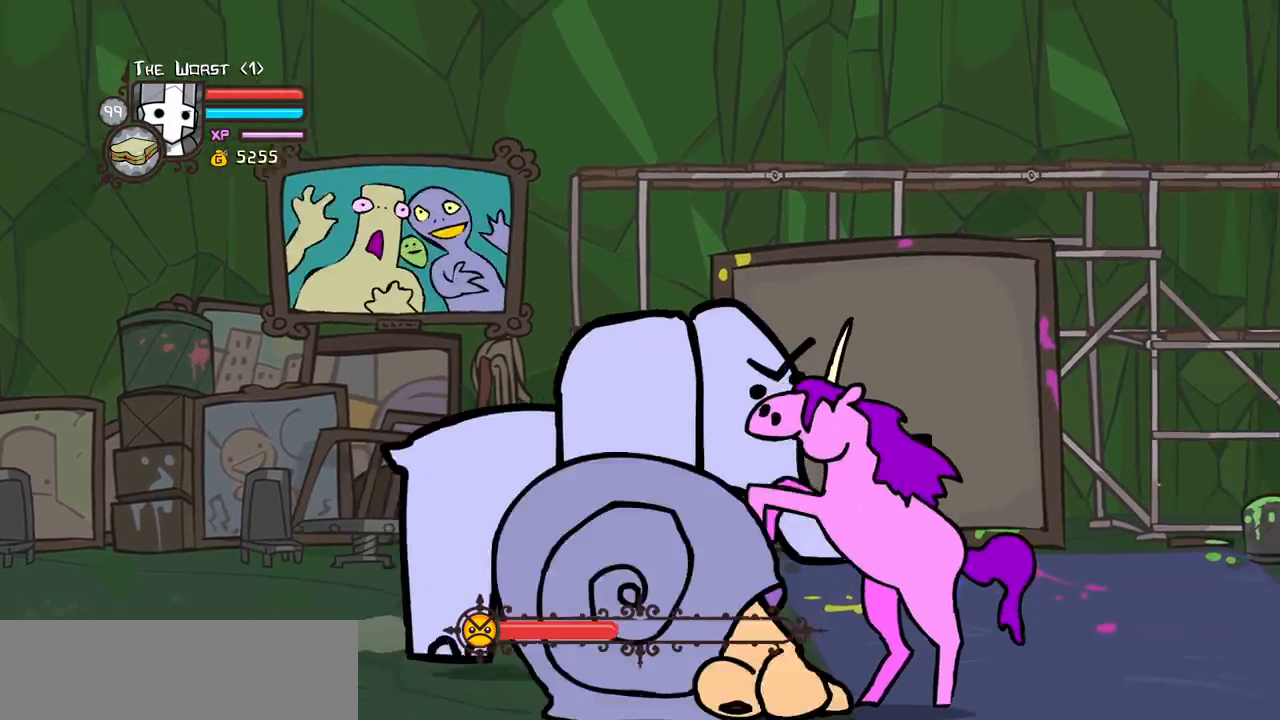
{"keys": ["down", "right"], "events": [[317, "up", "up"], [500, "down", "down"]]}
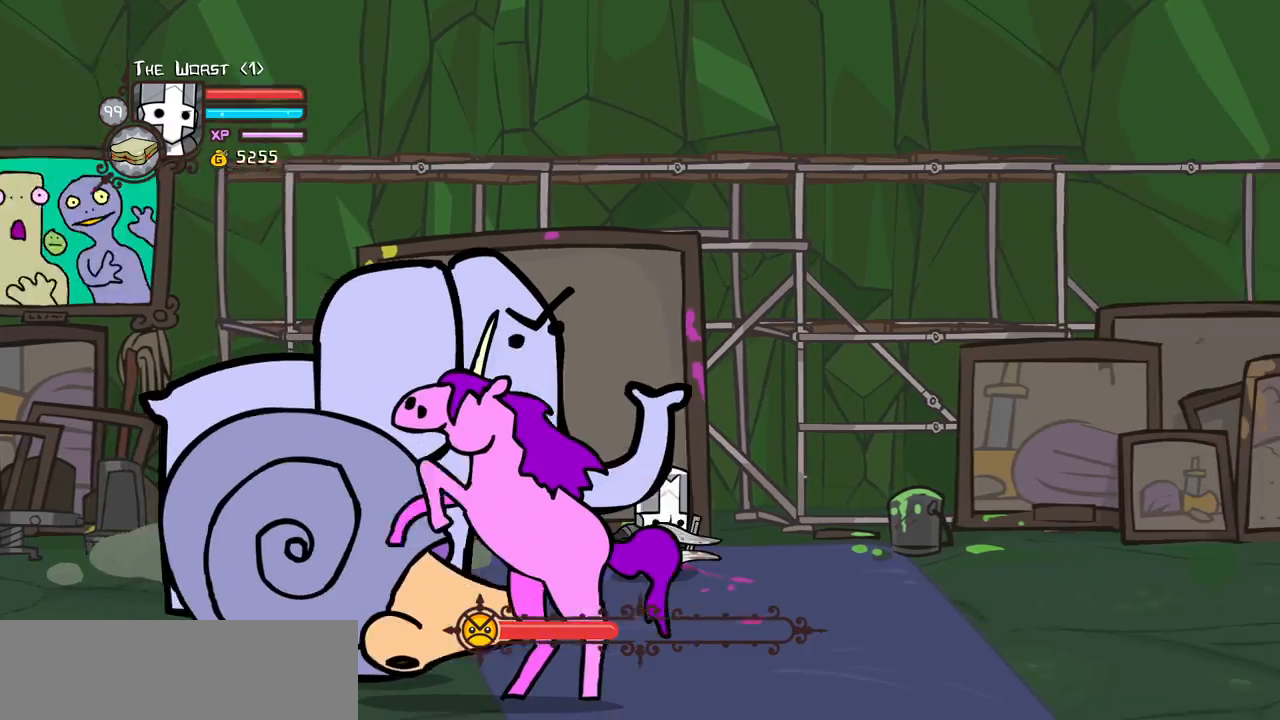
{"keys": [], "events": [[283, "left", "down"], [333, "down", "up"], [383, "left", "up"], [383, "right", "up"]]}
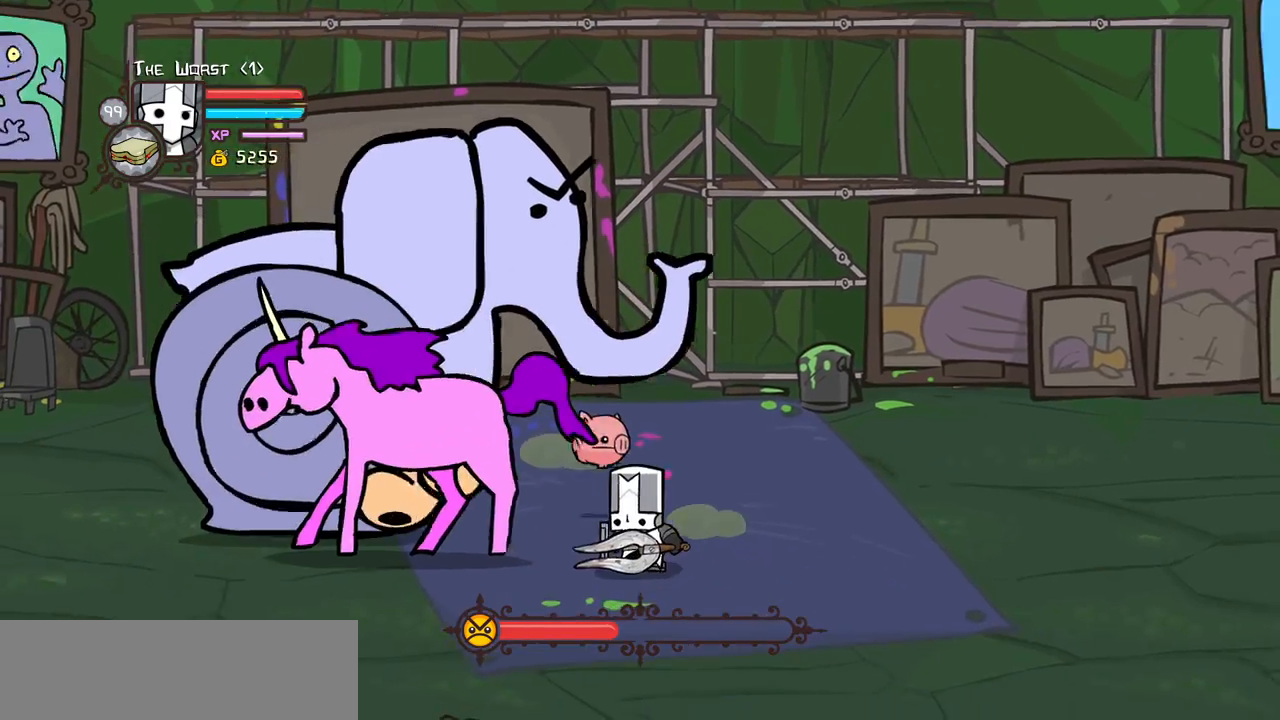
{"keys": ["item", "left"], "events": [[17, "left", "down"], [67, "item", "down"], [200, "item", "up"], [250, "item", "down"], [350, "item", "up"], [400, "item", "down"]]}
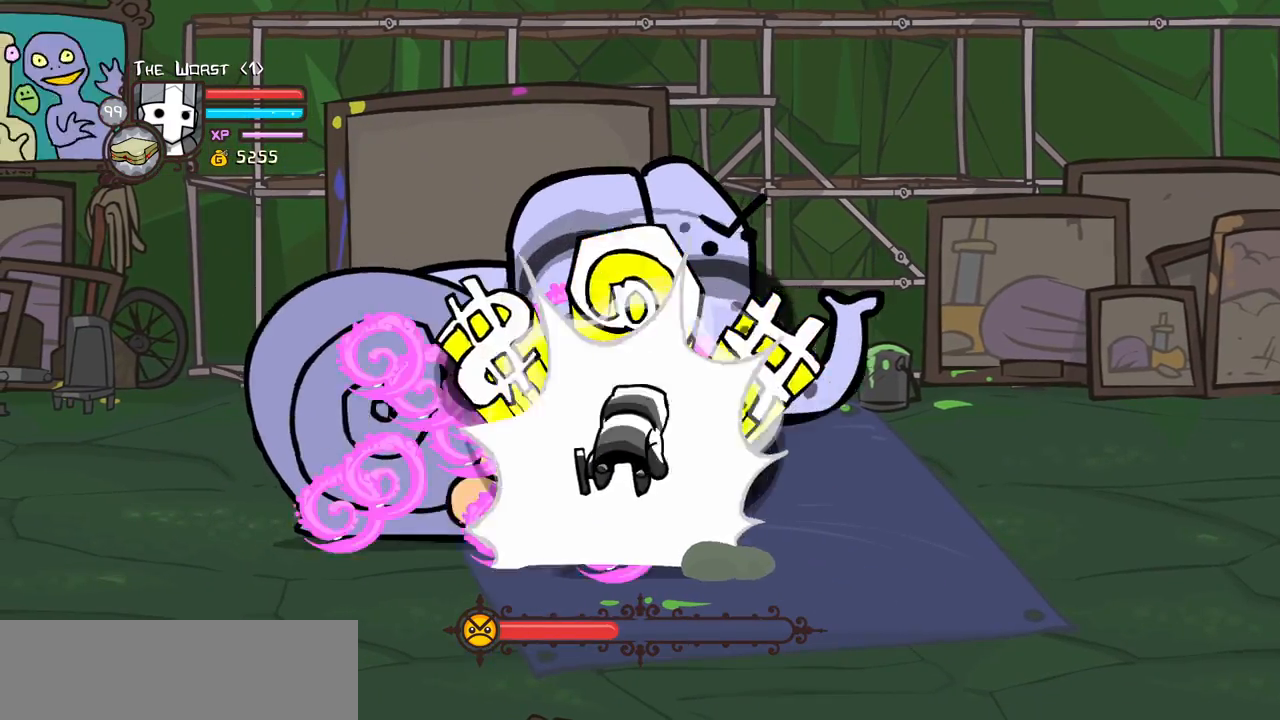
{"keys": [], "events": [[33, "item", "up"], [133, "item", "down"], [267, "item", "up"], [317, "left", "up"]]}
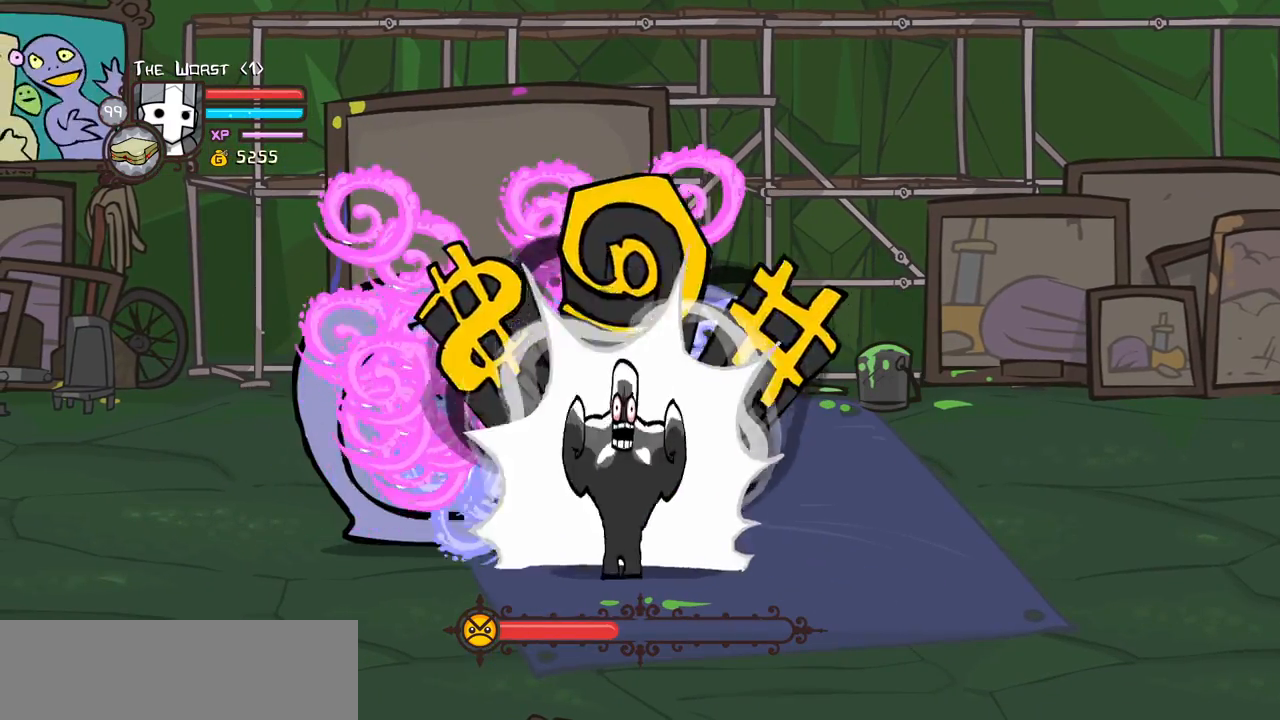
{"keys": [], "events": []}
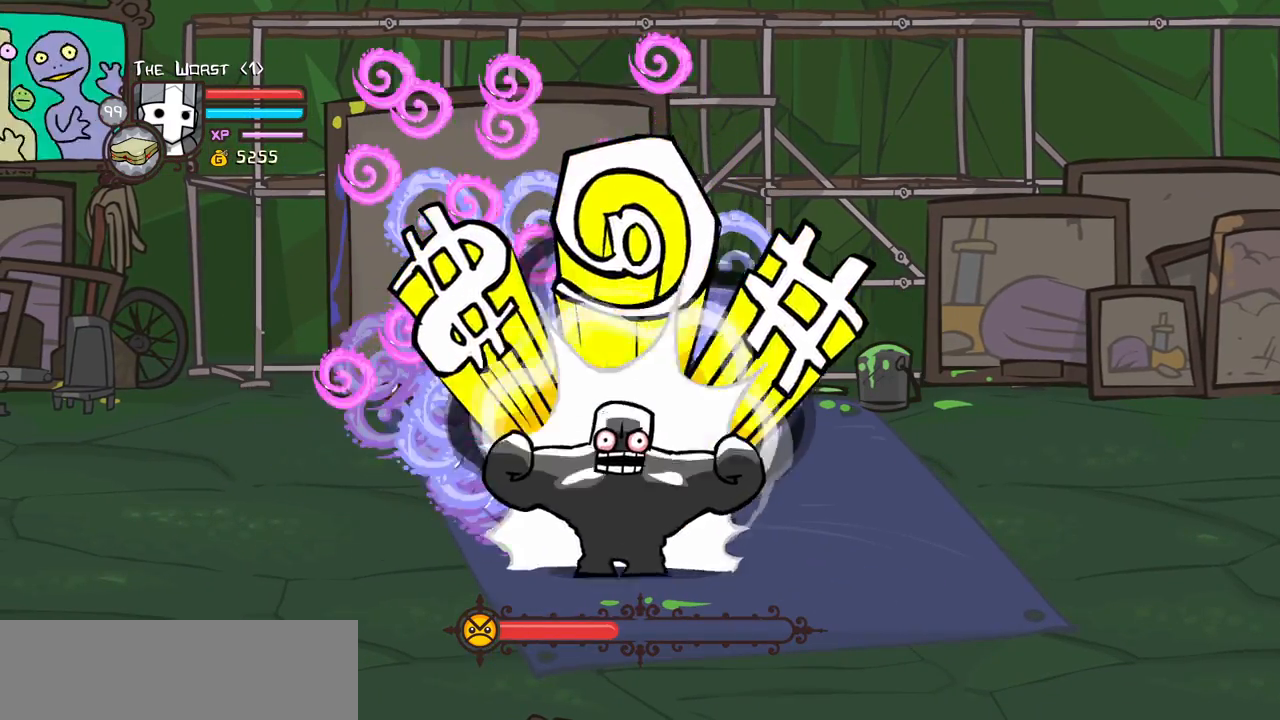
{"keys": ["up"], "events": [[300, "up", "down"]]}
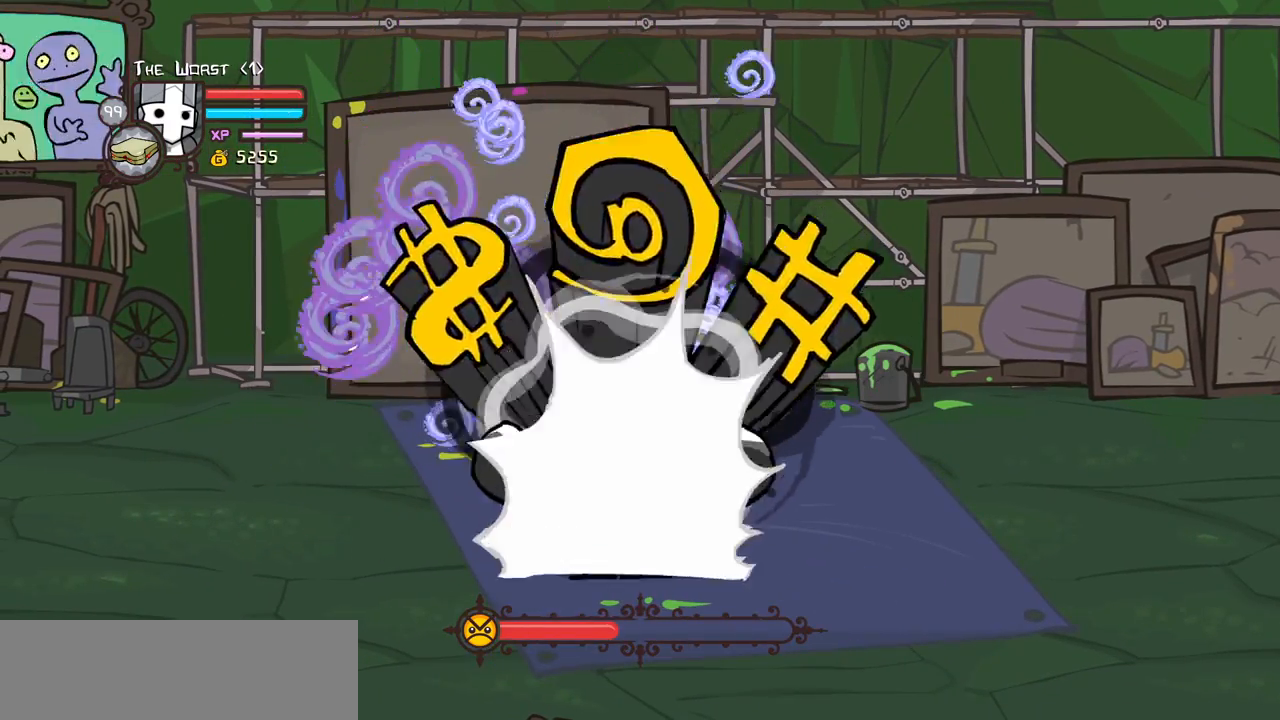
{"keys": ["up"], "events": []}
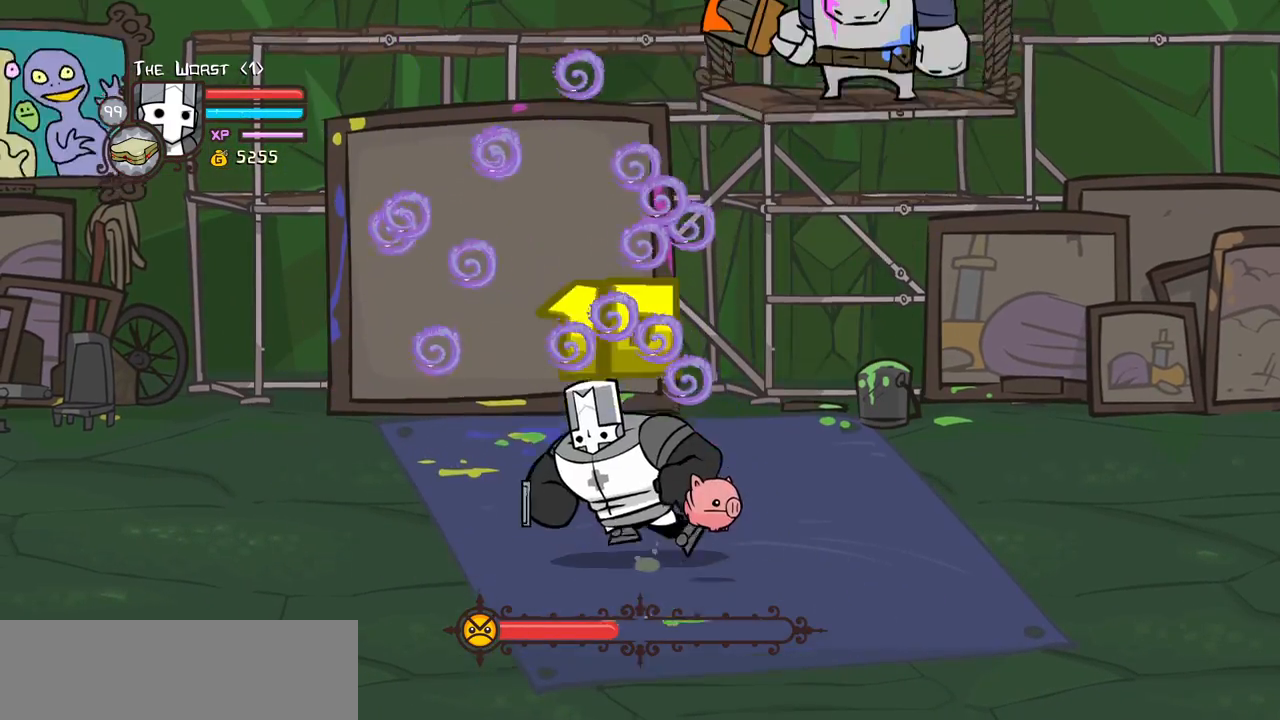
{"keys": ["right"], "events": [[383, "right", "down"], [417, "up", "up"]]}
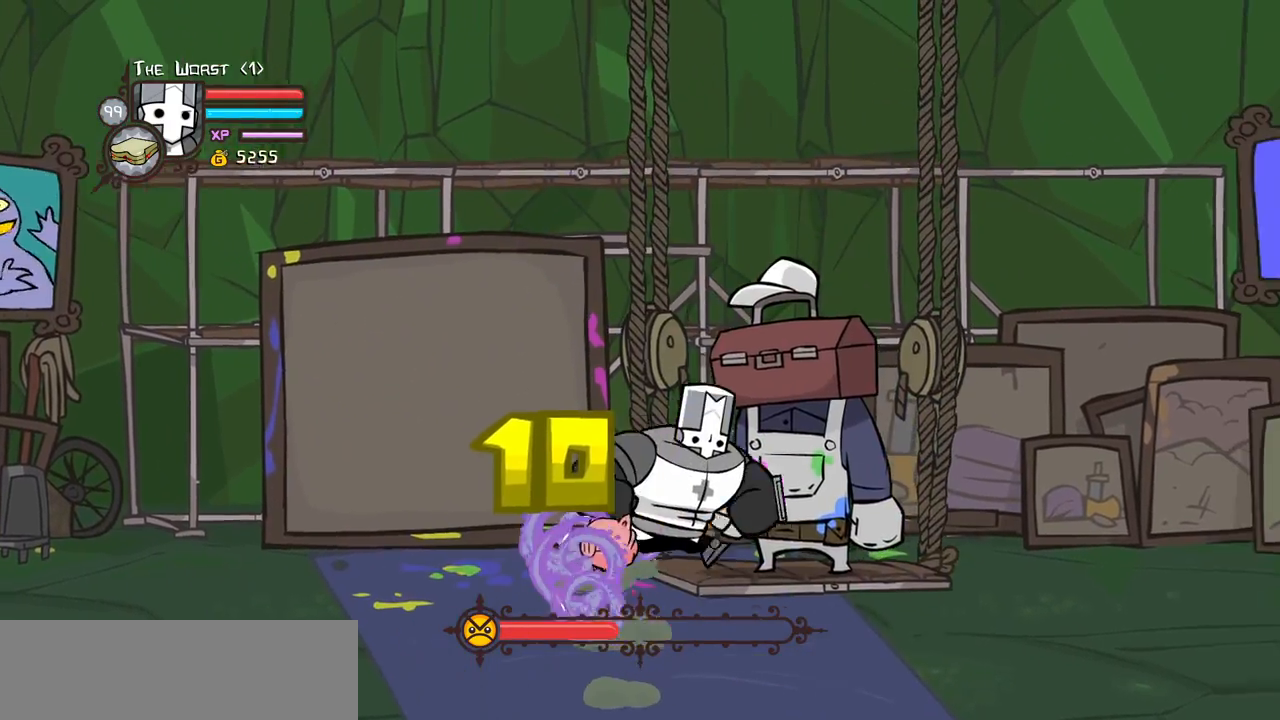
{"keys": ["heavy", "left"], "events": [[117, "jump", "down"], [167, "light", "down"], [300, "jump", "up"], [350, "heavy", "down"], [350, "left", "down"], [350, "right", "up"], [400, "light", "up"]]}
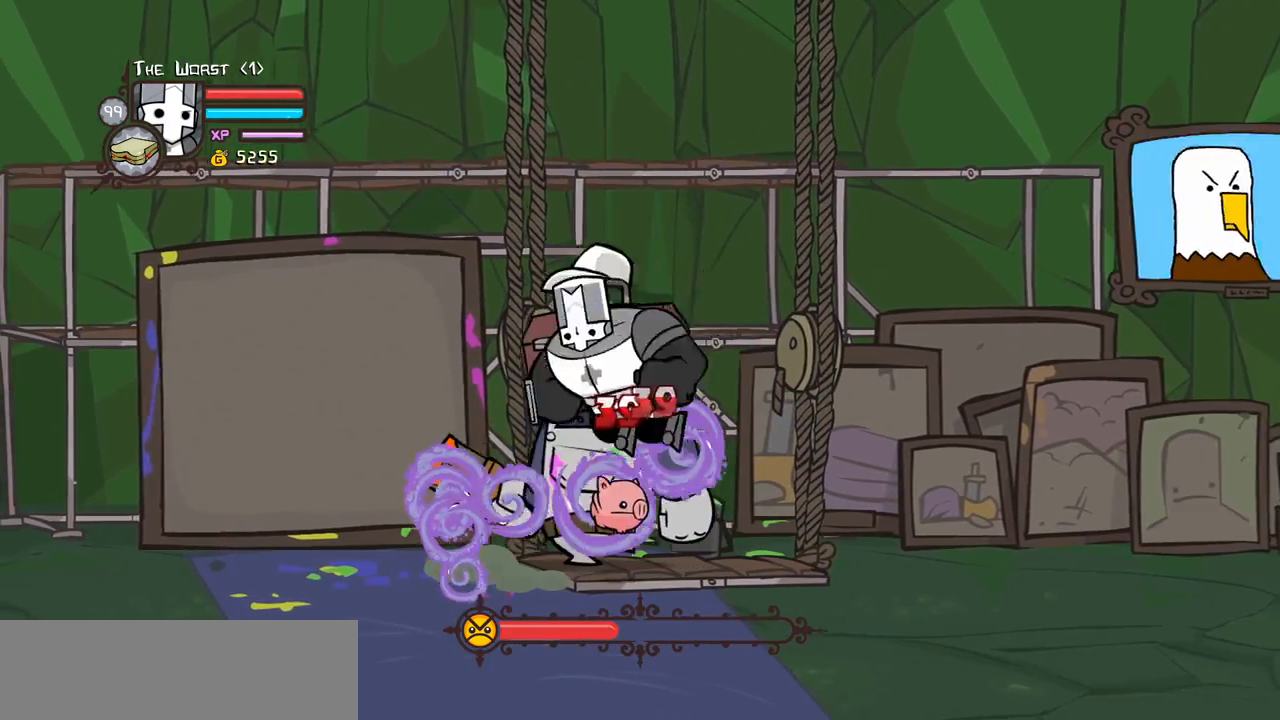
{"keys": ["light"], "events": [[317, "heavy", "up"], [317, "light", "down"], [367, "left", "up"]]}
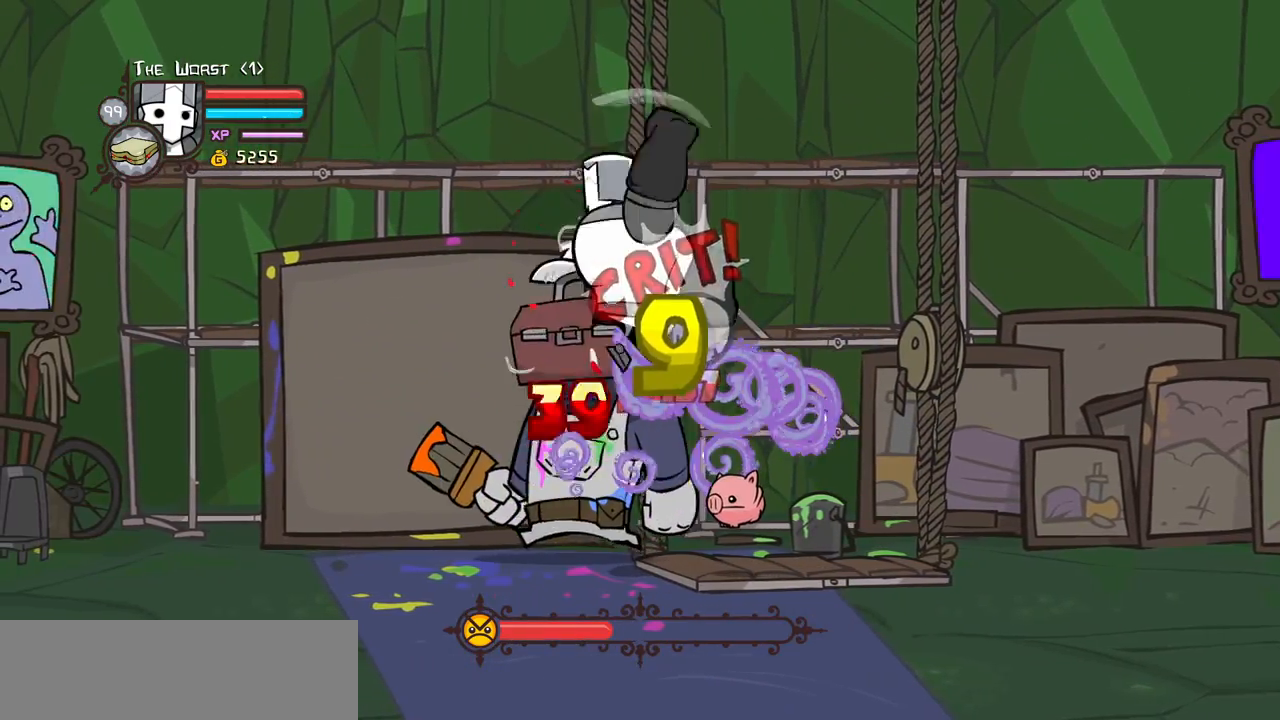
{"keys": [], "events": [[150, "heavy", "down"], [150, "left", "down"], [150, "light", "up"], [333, "left", "up"], [467, "heavy", "up"]]}
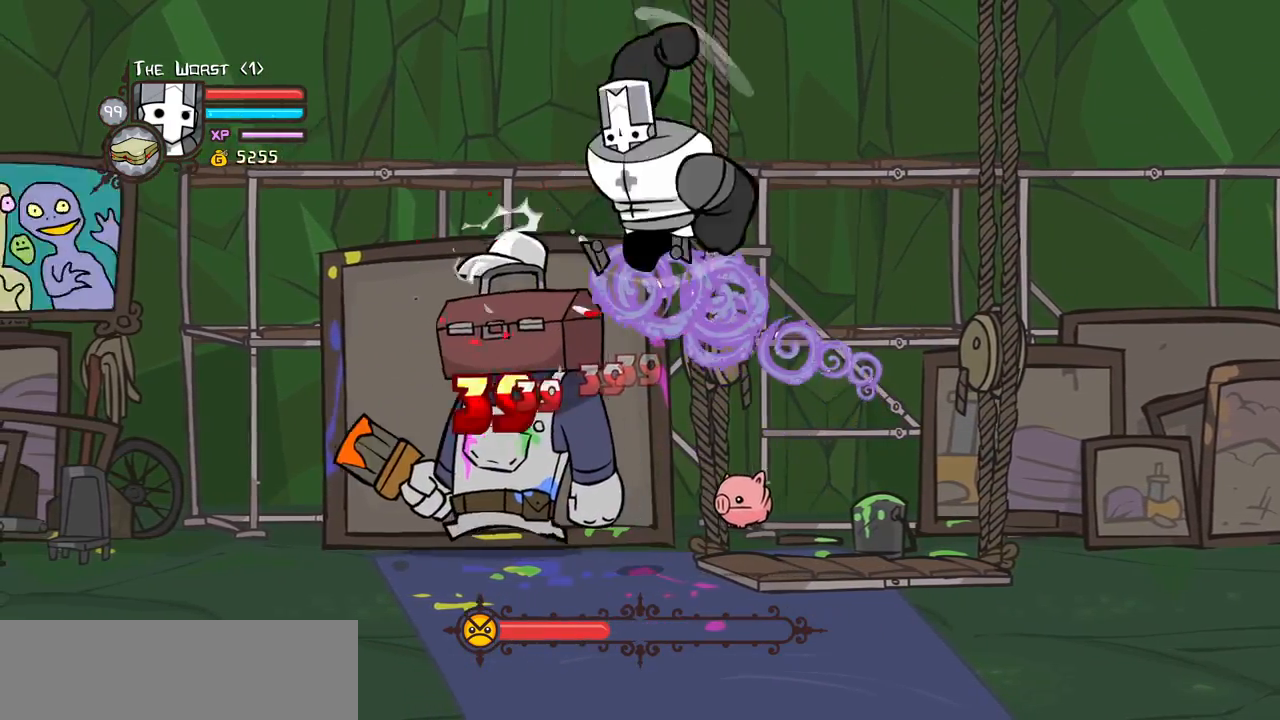
{"keys": [], "events": [[67, "jump", "down"], [300, "jump", "up"]]}
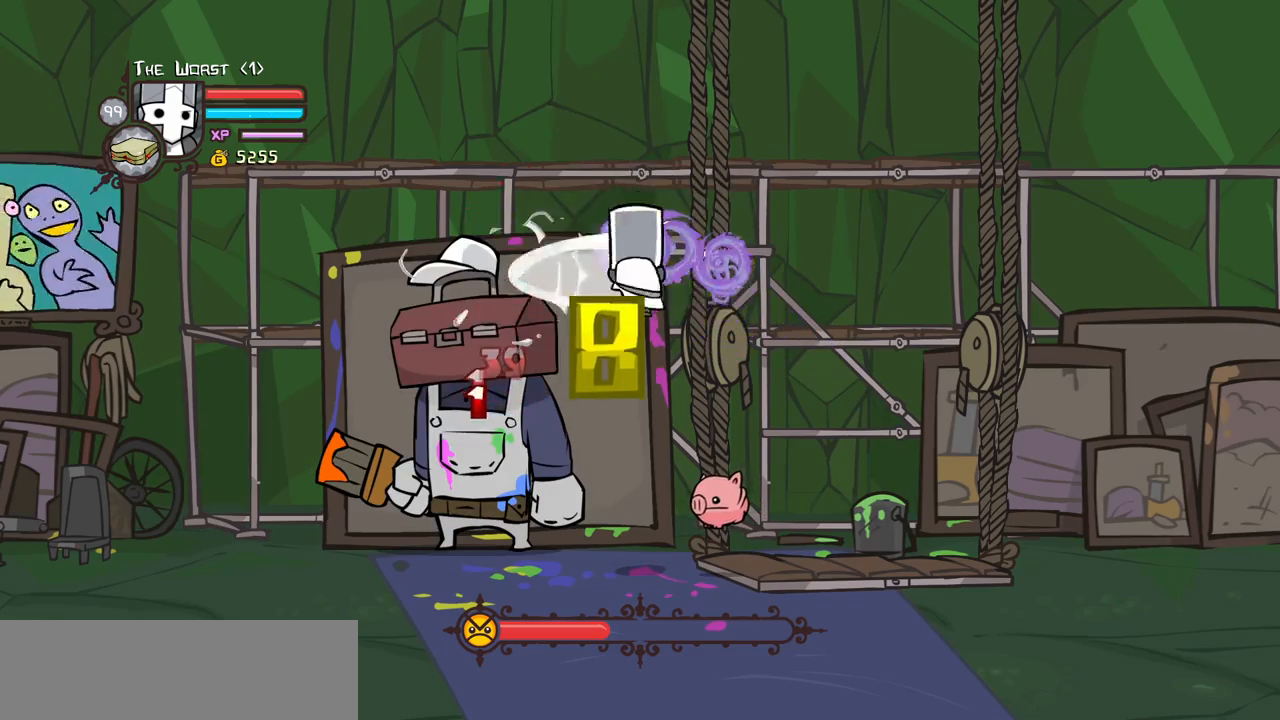
{"keys": ["heavy", "right"], "events": [[133, "light", "down"], [217, "heavy", "down"], [317, "light", "up"], [367, "right", "down"]]}
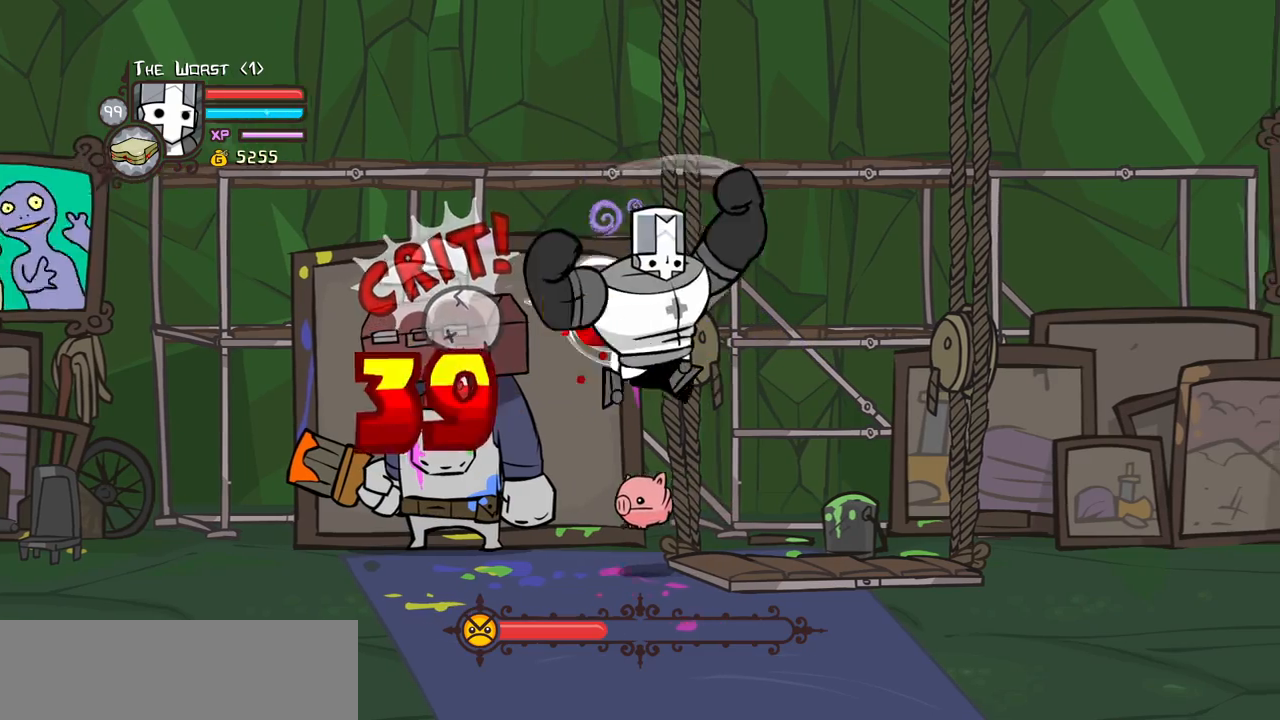
{"keys": ["jump"], "events": [[233, "heavy", "up"], [233, "left", "down"], [283, "right", "up"], [333, "jump", "down"], [383, "left", "up"]]}
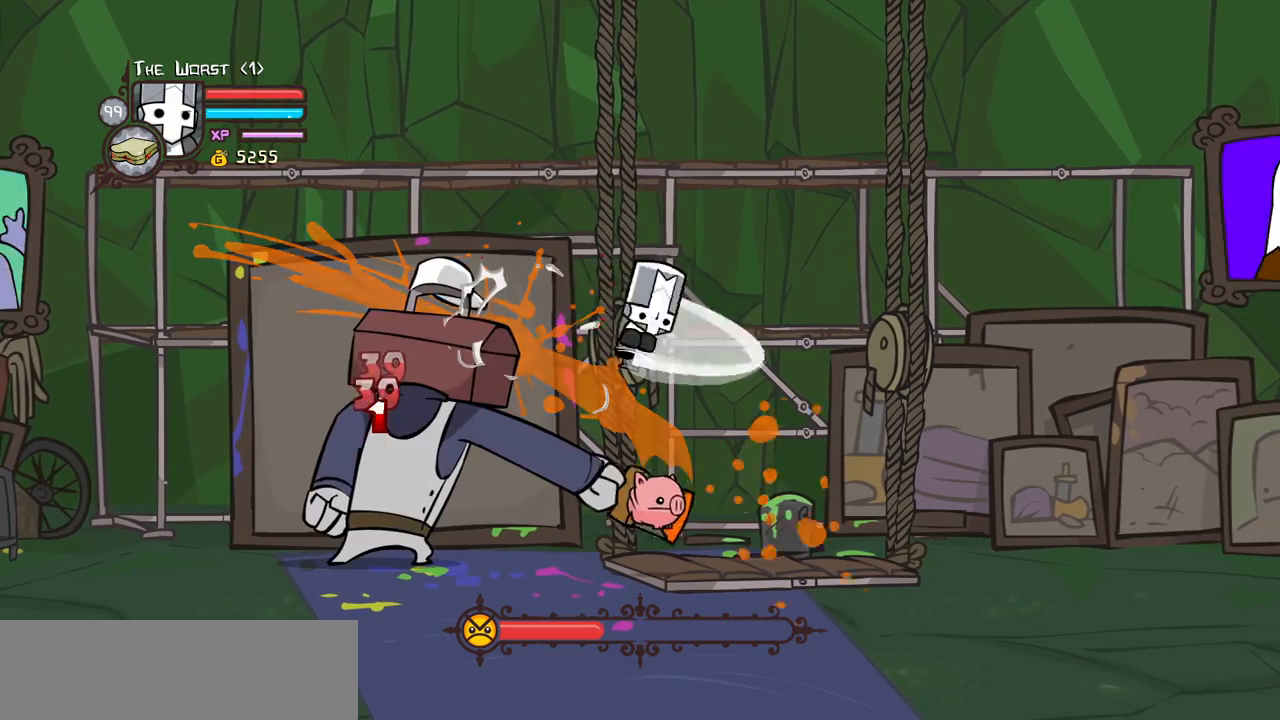
{"keys": ["heavy"], "events": [[67, "jump", "up"], [67, "light", "down"], [300, "heavy", "down"], [300, "light", "up"]]}
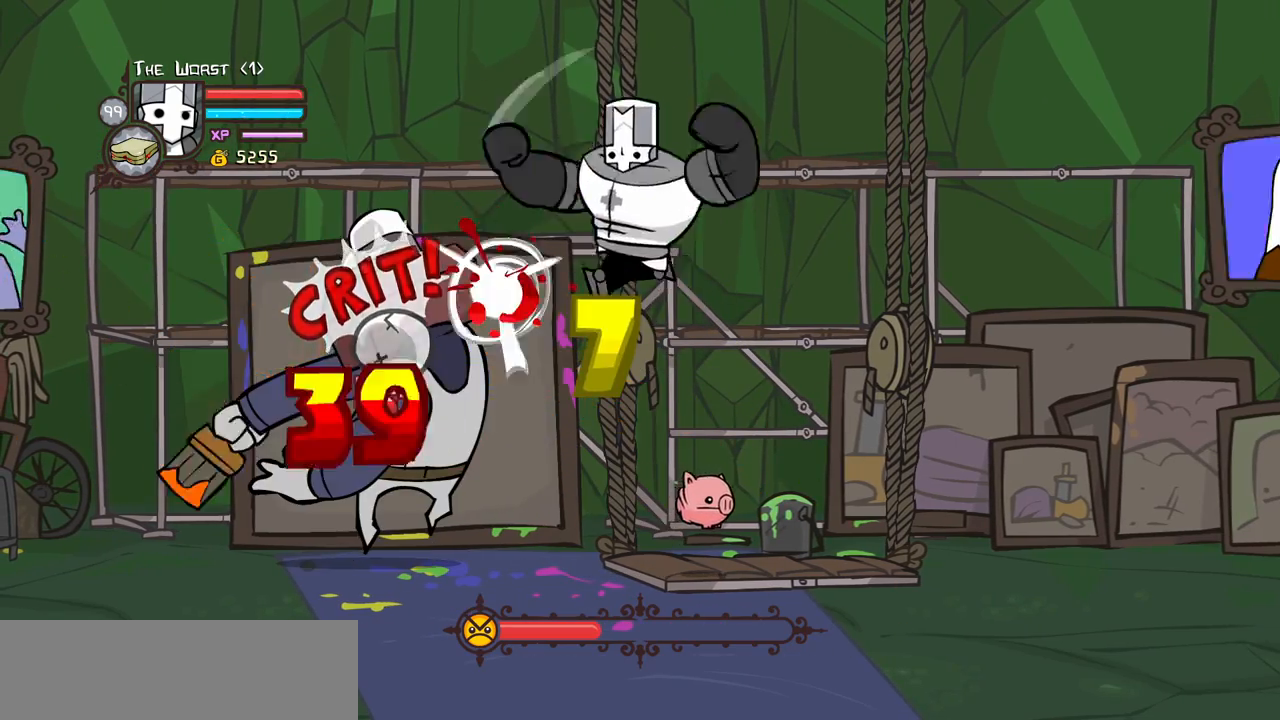
{"keys": ["left"], "events": [[83, "right", "down"], [183, "heavy", "up"], [450, "left", "down"], [450, "right", "up"]]}
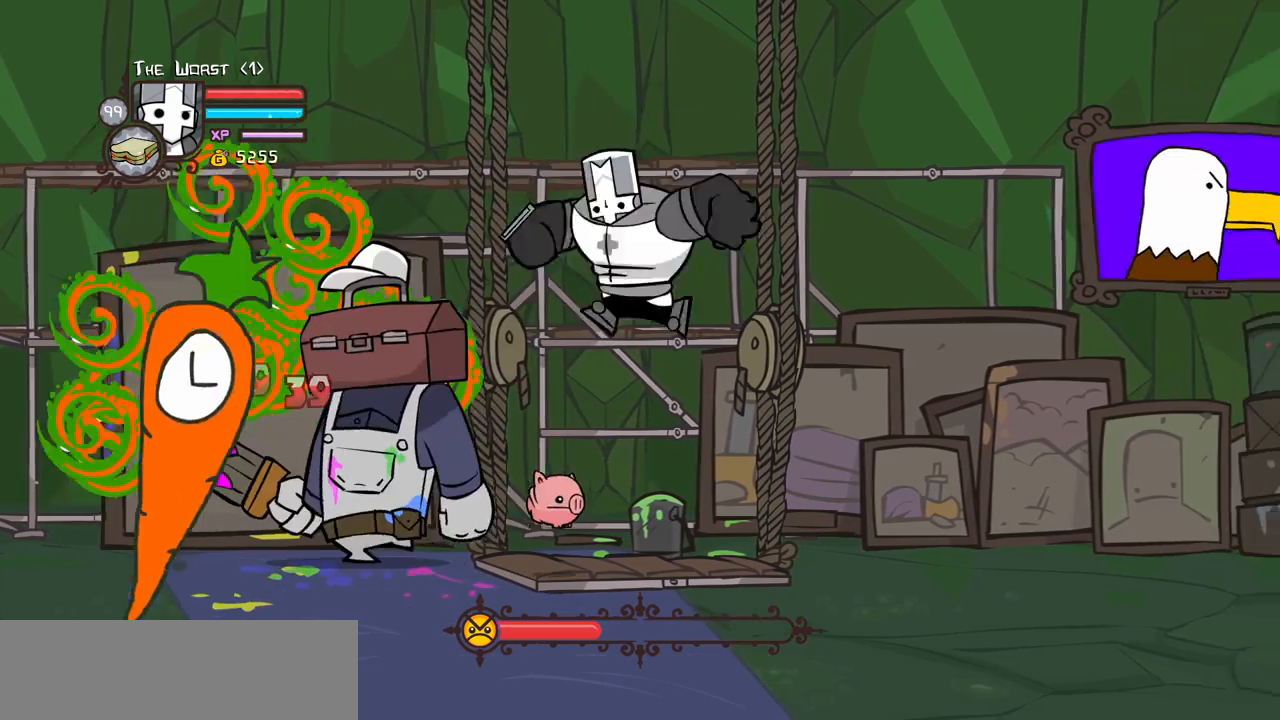
{"keys": ["heavy"], "events": [[100, "light", "down"], [150, "left", "up"], [183, "left", "down"], [283, "heavy", "down"], [283, "left", "up"], [333, "light", "up"]]}
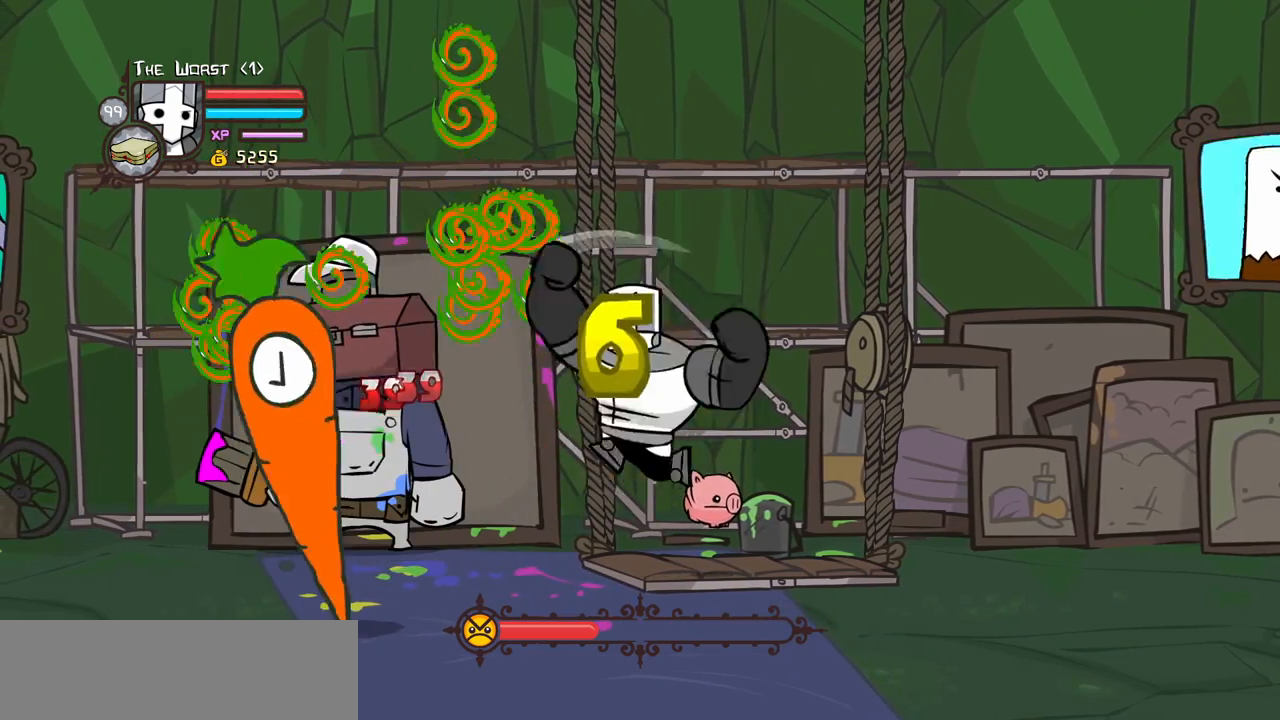
{"keys": ["light"], "events": [[250, "light", "down"], [300, "heavy", "up"]]}
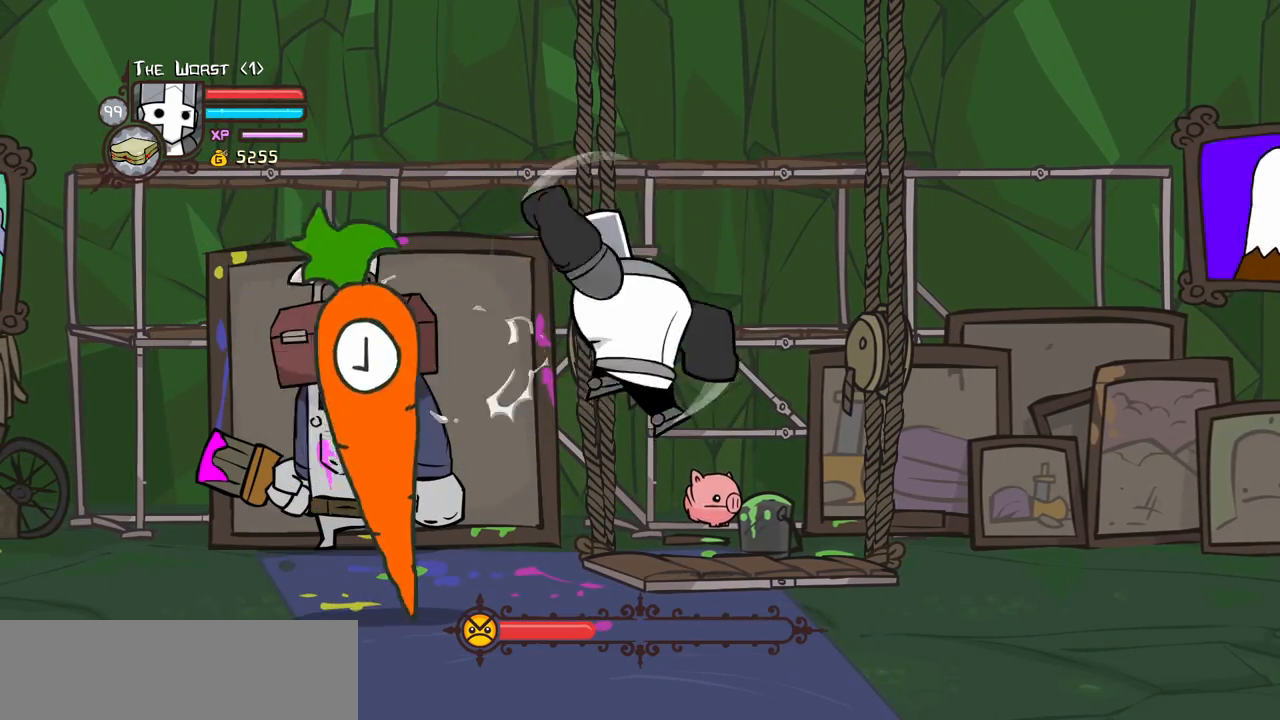
{"keys": ["jump"], "events": [[33, "heavy", "down"], [83, "light", "up"], [417, "heavy", "up"], [450, "jump", "down"]]}
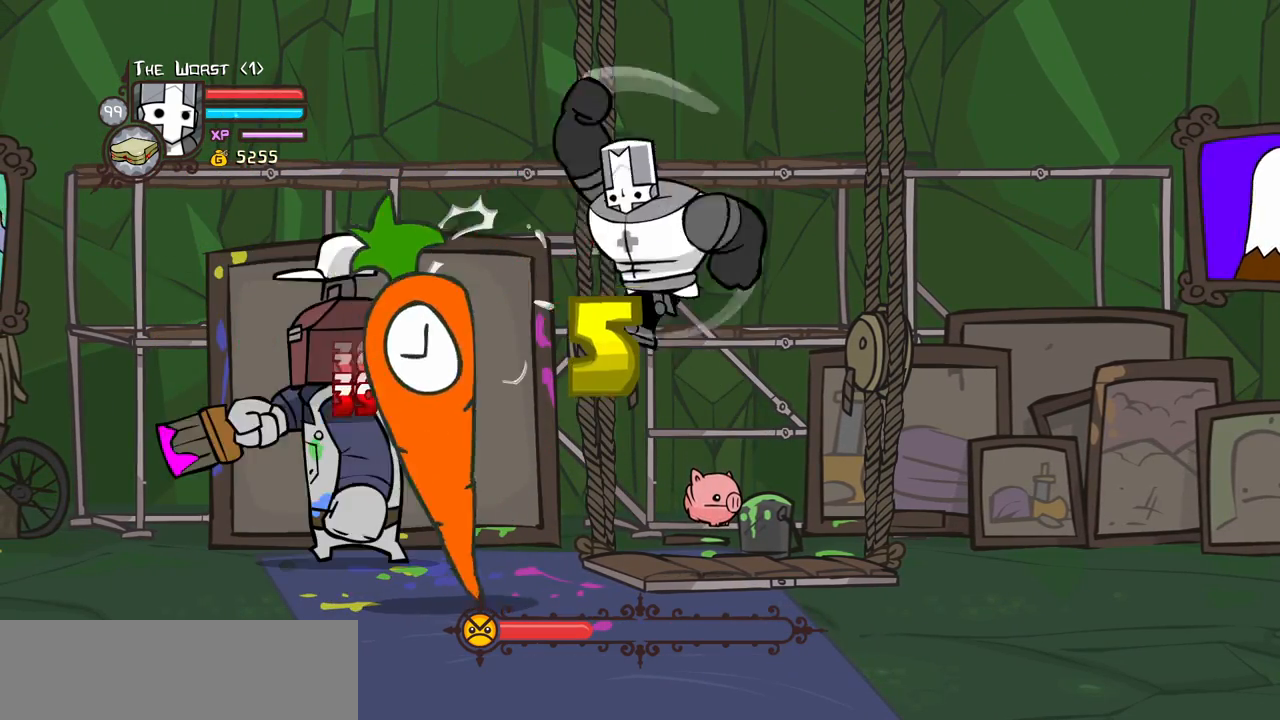
{"keys": ["light", "right"], "events": [[183, "jump", "up"], [333, "light", "down"], [433, "right", "down"]]}